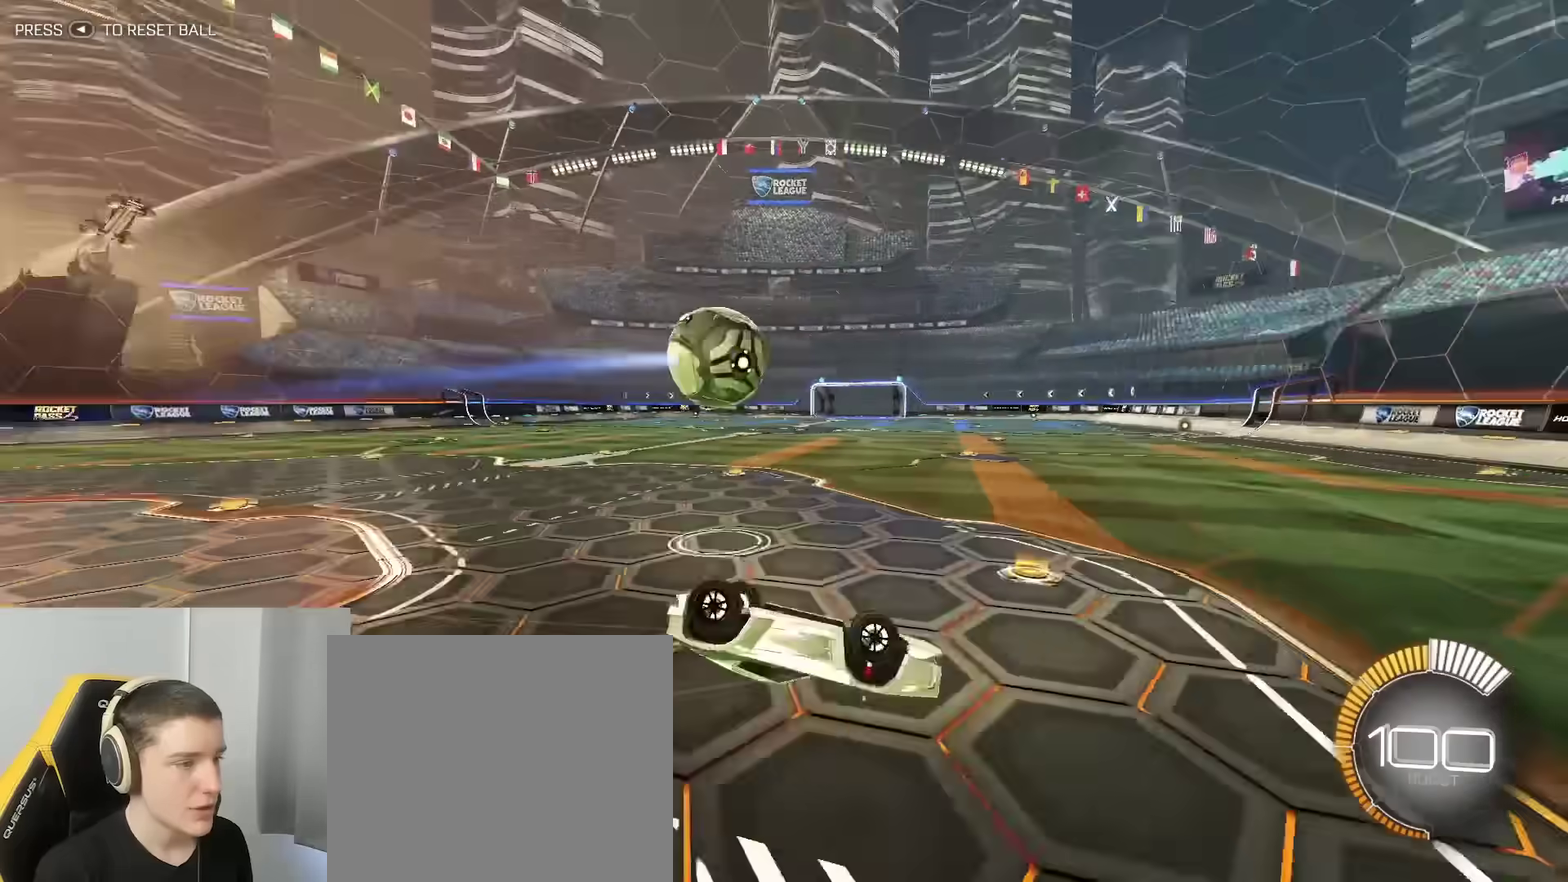
Gameplay with a controller (Xbox layout); each line is a JSON object with the inputs held at the frame after it (dt_ms = milliseconds from this image to that frame). "events" lists button and stick changes between this image and that frame as [ms after this image, input, new state], when the widget could be followed in between. Not read: L1 R1.
{"dt_ms": 300, "buttons": [], "left_stick": "center", "right_stick": "center", "events": [[217, "left_stick", "center"]]}
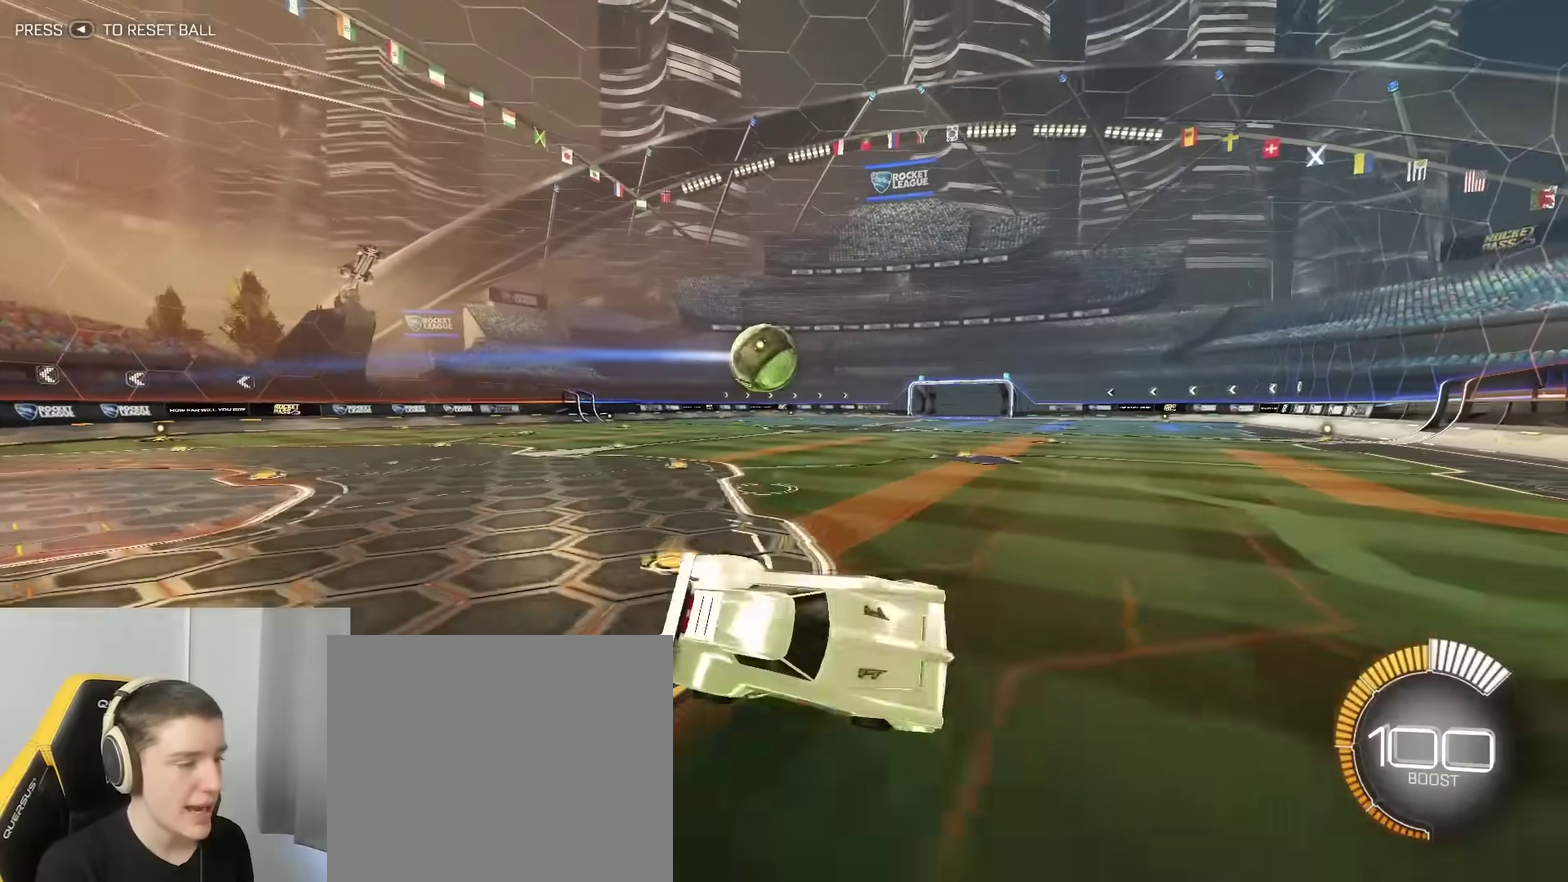
{"dt_ms": 600, "buttons": ["B"], "left_stick": "left", "right_stick": "center", "events": [[117, "left_stick", "left"], [367, "B", "down"], [383, "A", "down"], [467, "A", "up"]]}
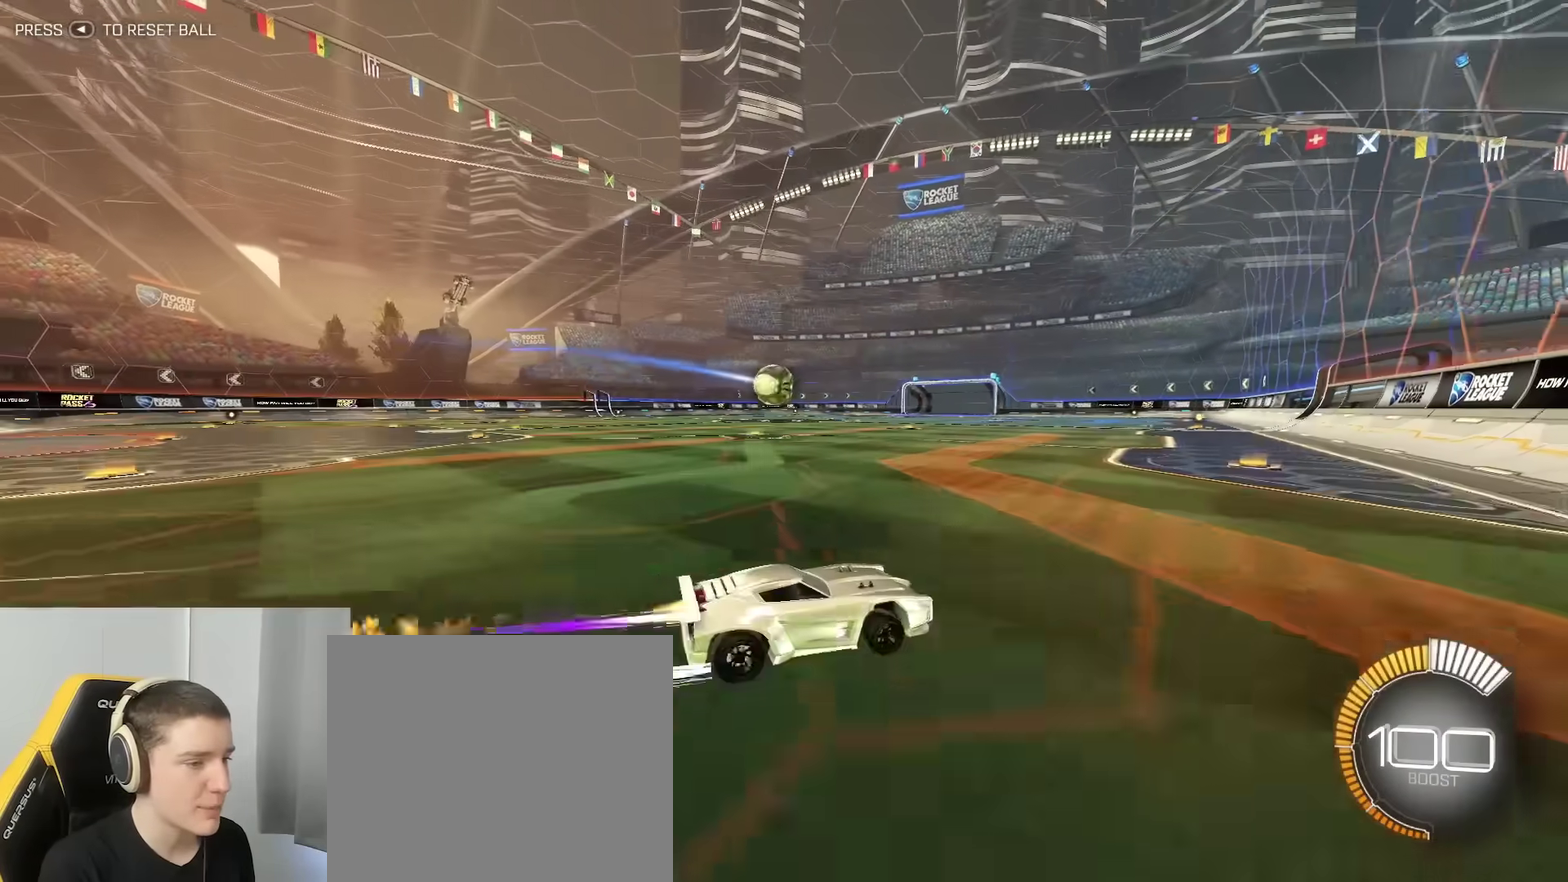
{"dt_ms": 400, "buttons": [], "left_stick": "center", "right_stick": "center", "events": [[83, "B", "up"], [217, "A", "down"], [217, "left_stick", "center"], [333, "A", "up"]]}
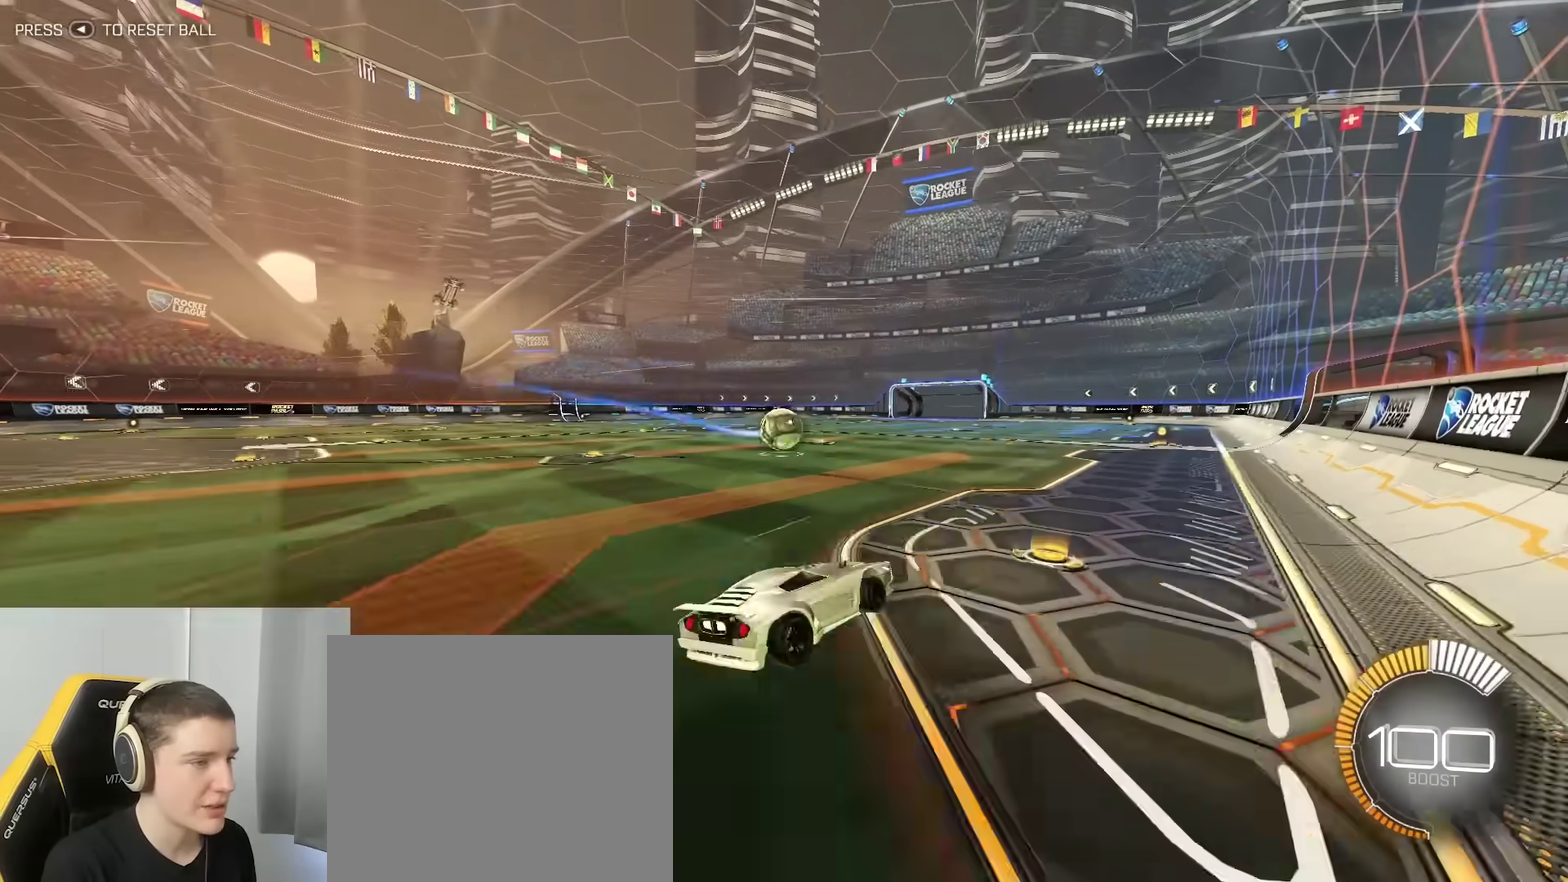
{"dt_ms": 400, "buttons": ["B"], "left_stick": "center", "right_stick": "center", "events": [[300, "B", "down"]]}
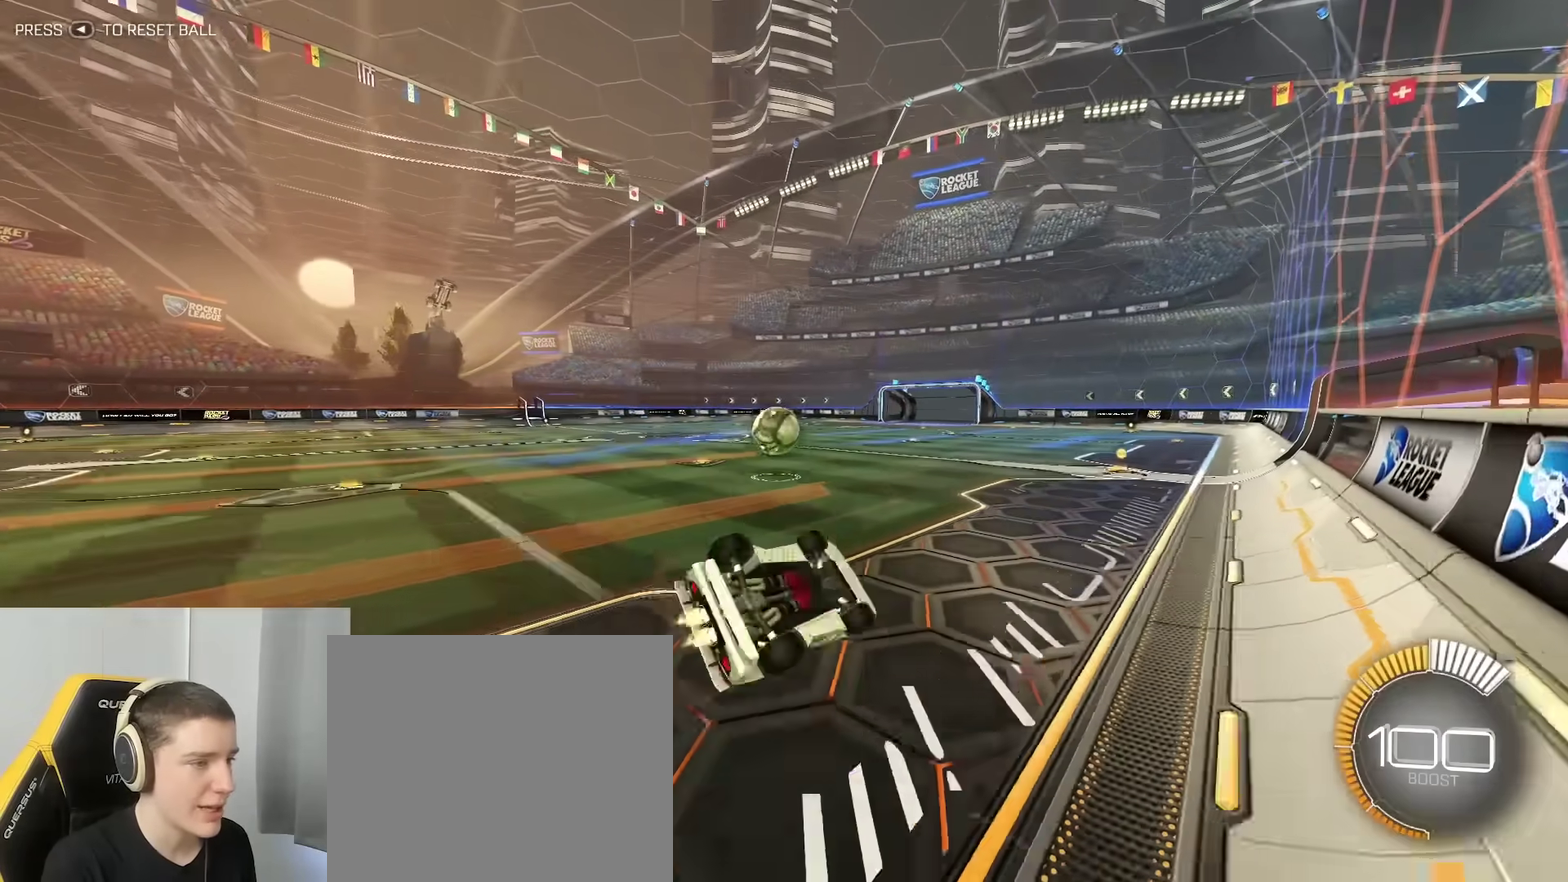
{"dt_ms": 800, "buttons": [], "left_stick": "center", "right_stick": "center", "events": [[567, "B", "up"]]}
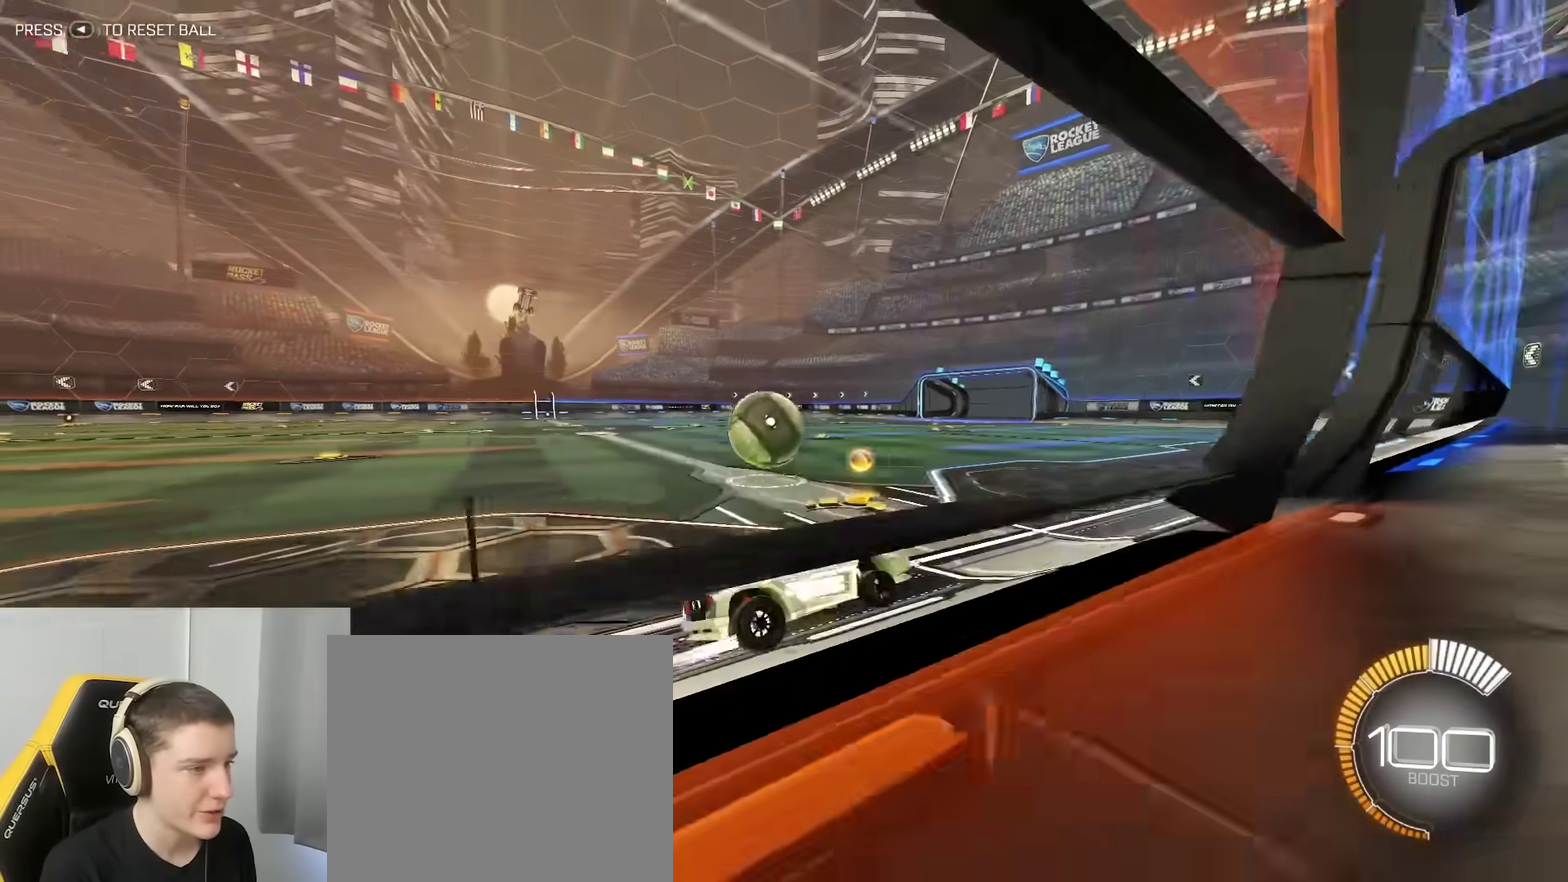
{"dt_ms": 300, "buttons": [], "left_stick": "up-left", "right_stick": "center"}
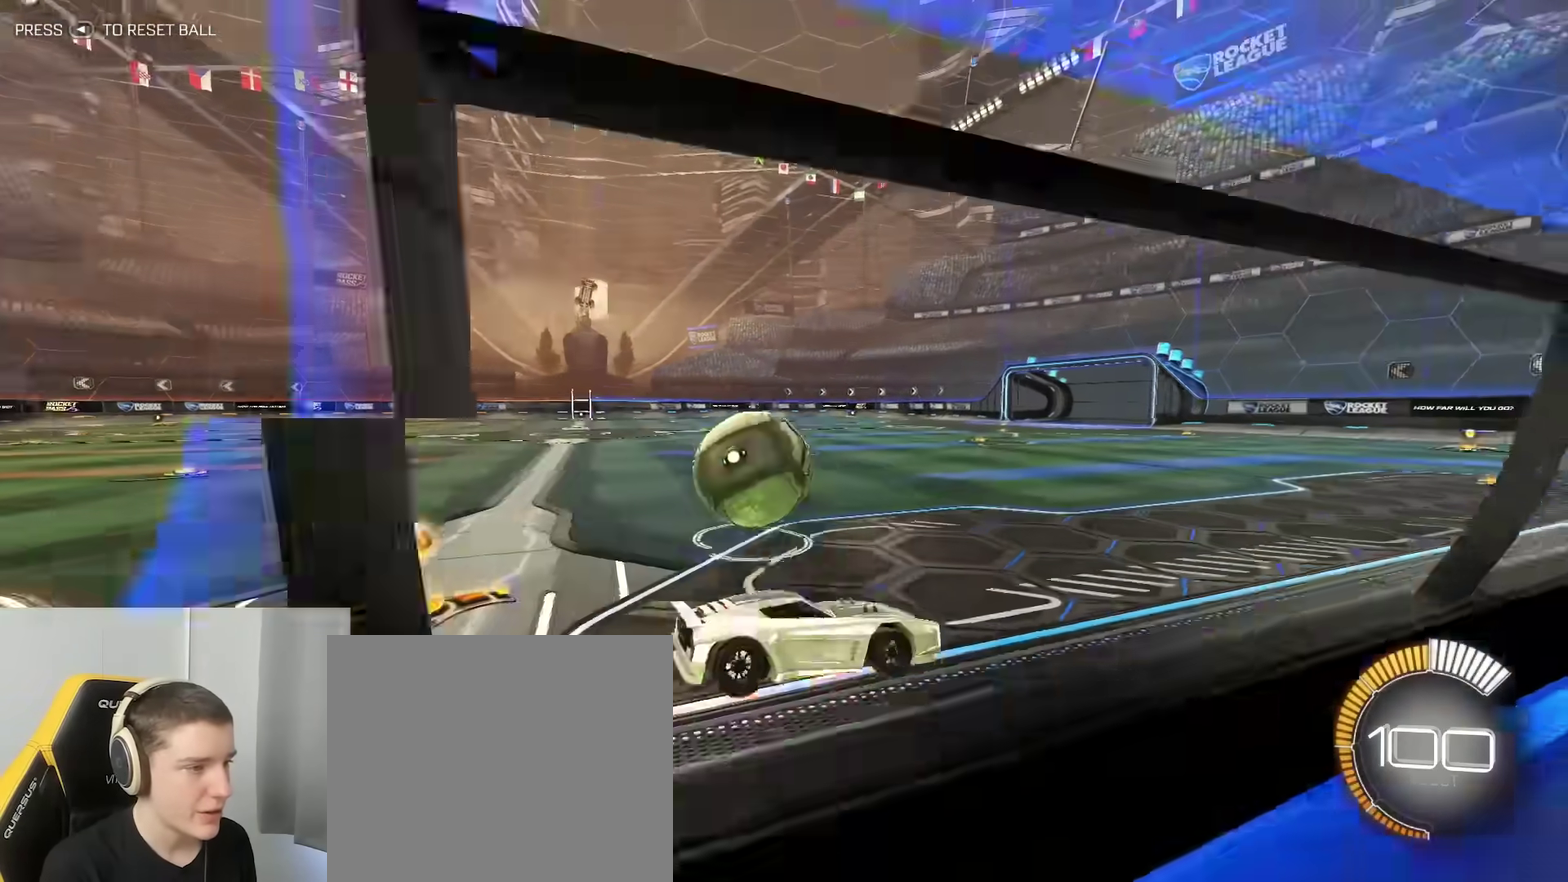
{"dt_ms": 500, "buttons": [], "left_stick": "left", "right_stick": "center"}
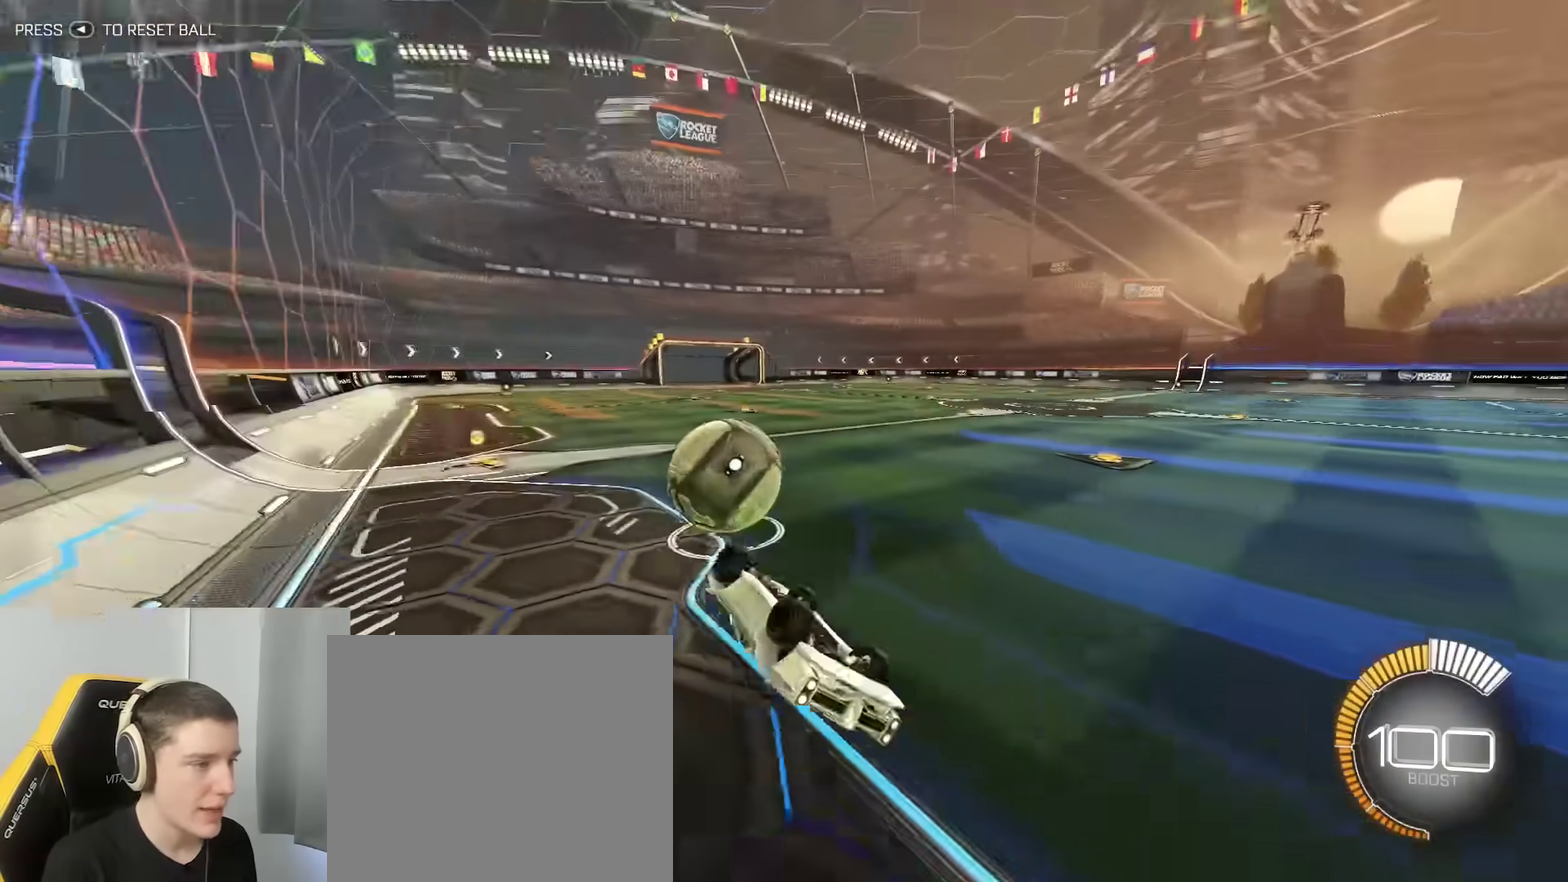
{"dt_ms": 500, "buttons": ["L2"], "left_stick": "left", "right_stick": "center", "events": [[500, "L2", "down"]]}
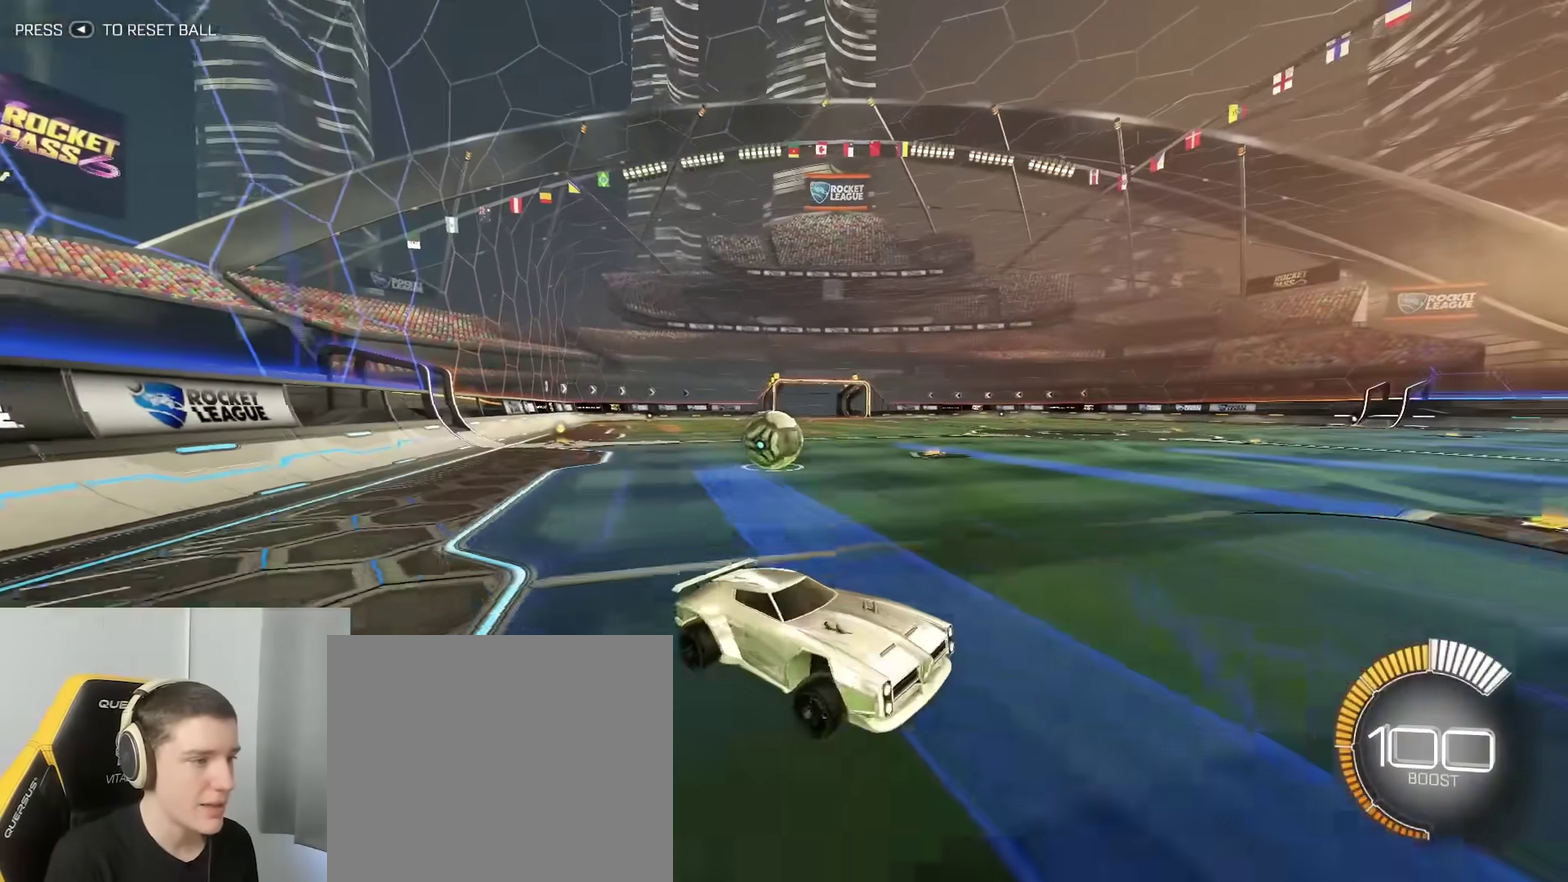
{"dt_ms": 500, "buttons": [], "left_stick": "left", "right_stick": "center", "events": [[167, "L2", "up"], [400, "R2", "down"], [450, "R2", "up"], [450, "left_stick", "center"], [500, "left_stick", "left"]]}
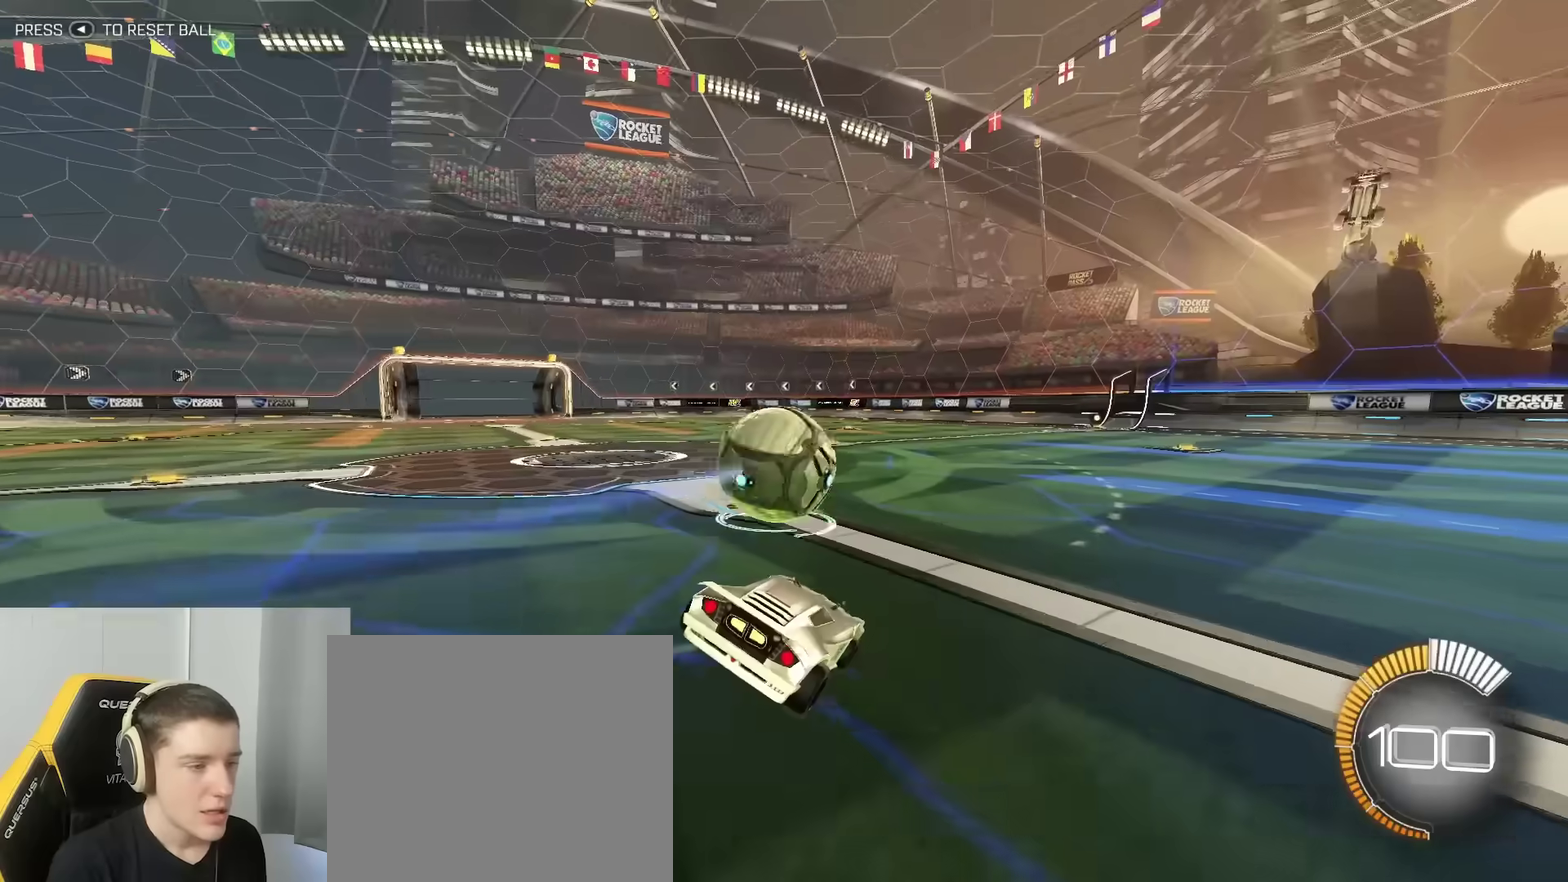
{"dt_ms": 500, "buttons": ["A"], "left_stick": "center", "right_stick": "center", "events": [[33, "B", "down"], [67, "A", "down"], [167, "A", "up"], [217, "left_stick", "center"], [300, "left_stick", "right"], [417, "B", "up"], [433, "left_stick", "center"], [483, "A", "down"]]}
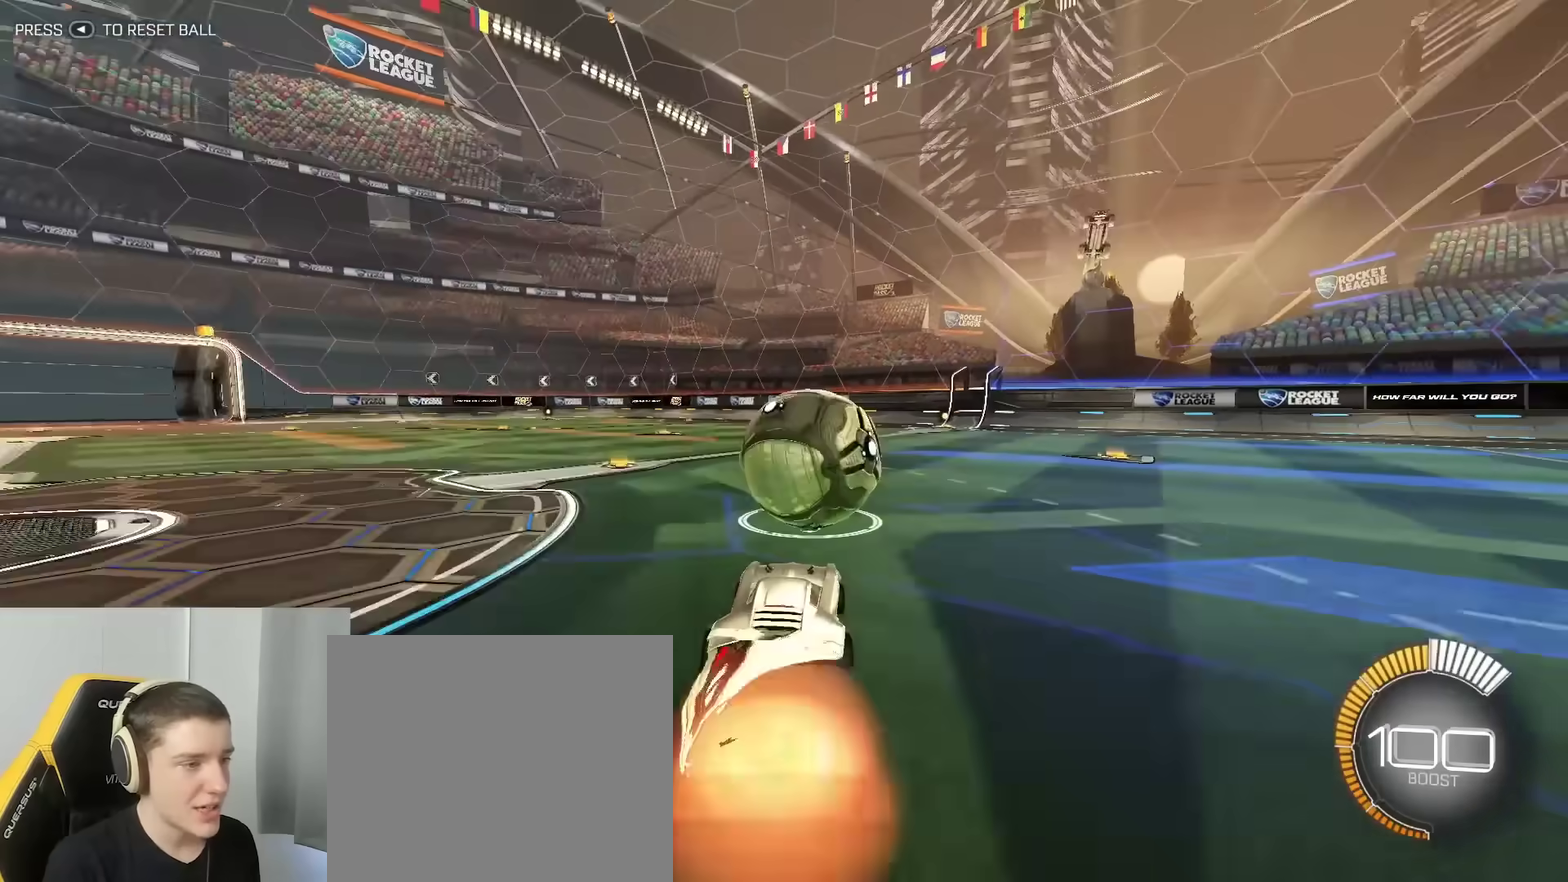
{"dt_ms": 300, "buttons": [], "left_stick": "center", "right_stick": "center", "events": [[67, "A", "up"], [200, "Y", "down"], [267, "Y", "up"]]}
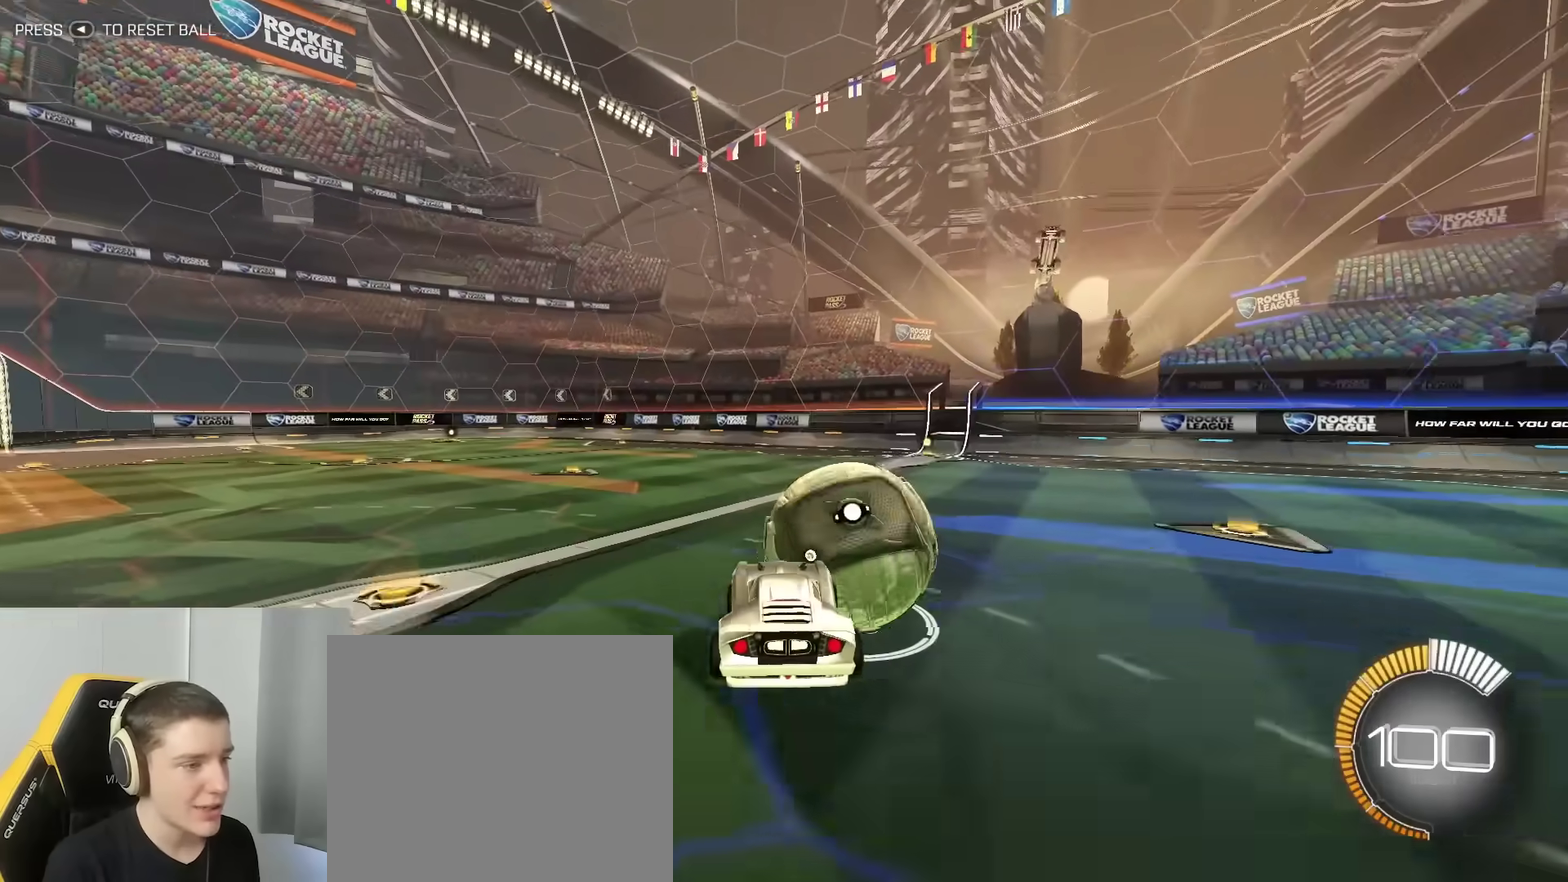
{"dt_ms": 800, "buttons": [], "left_stick": "right", "right_stick": "center", "events": [[150, "left_stick", "up-right"], [267, "A", "down"], [317, "A", "up"], [350, "Y", "down"], [417, "Y", "up"], [800, "left_stick", "right"]]}
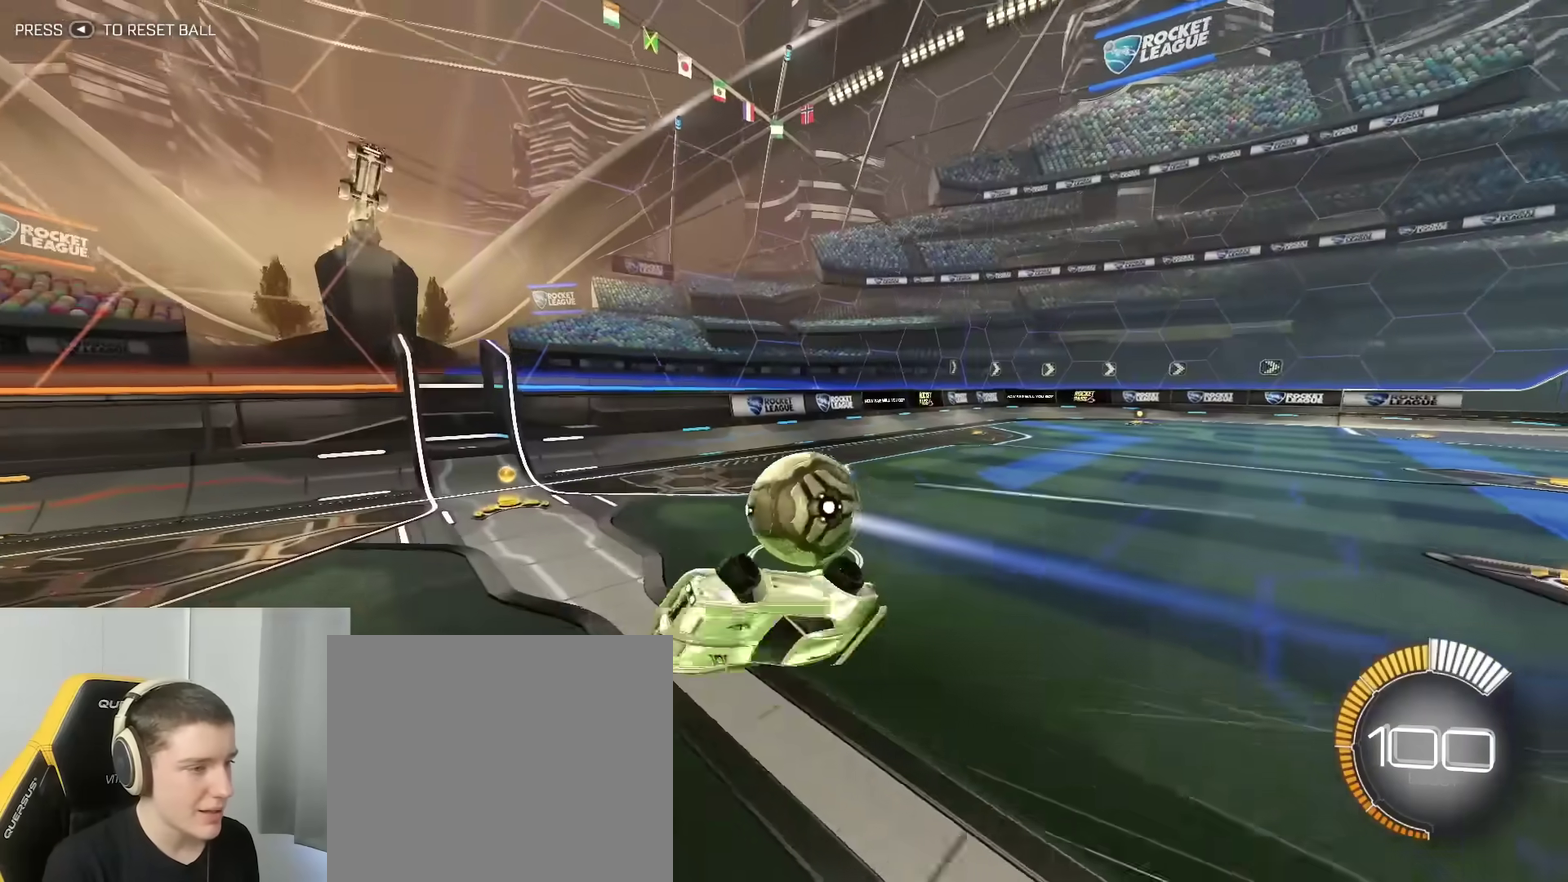
{"dt_ms": 400, "buttons": ["B"], "left_stick": "left", "right_stick": "center", "events": [[350, "B", "down"], [350, "left_stick", "left"]]}
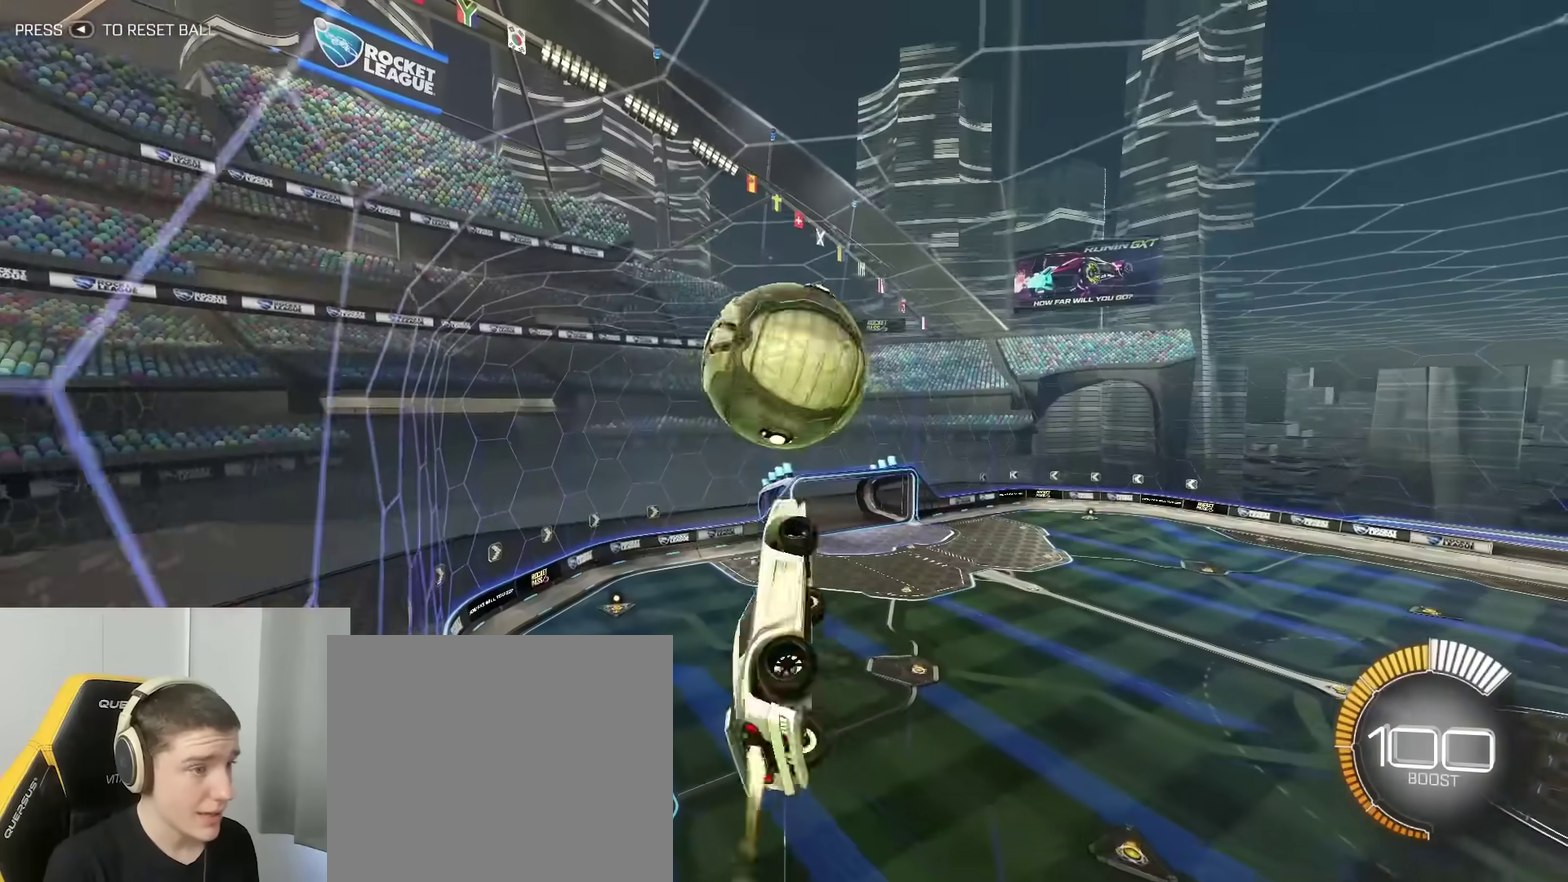
{"dt_ms": 400, "buttons": ["B", "Y"], "left_stick": "center", "right_stick": "center", "events": [[67, "left_stick", "center"], [133, "B", "up"], [200, "left_stick", "left"], [300, "left_stick", "center"], [317, "B", "down"], [333, "Y", "down"]]}
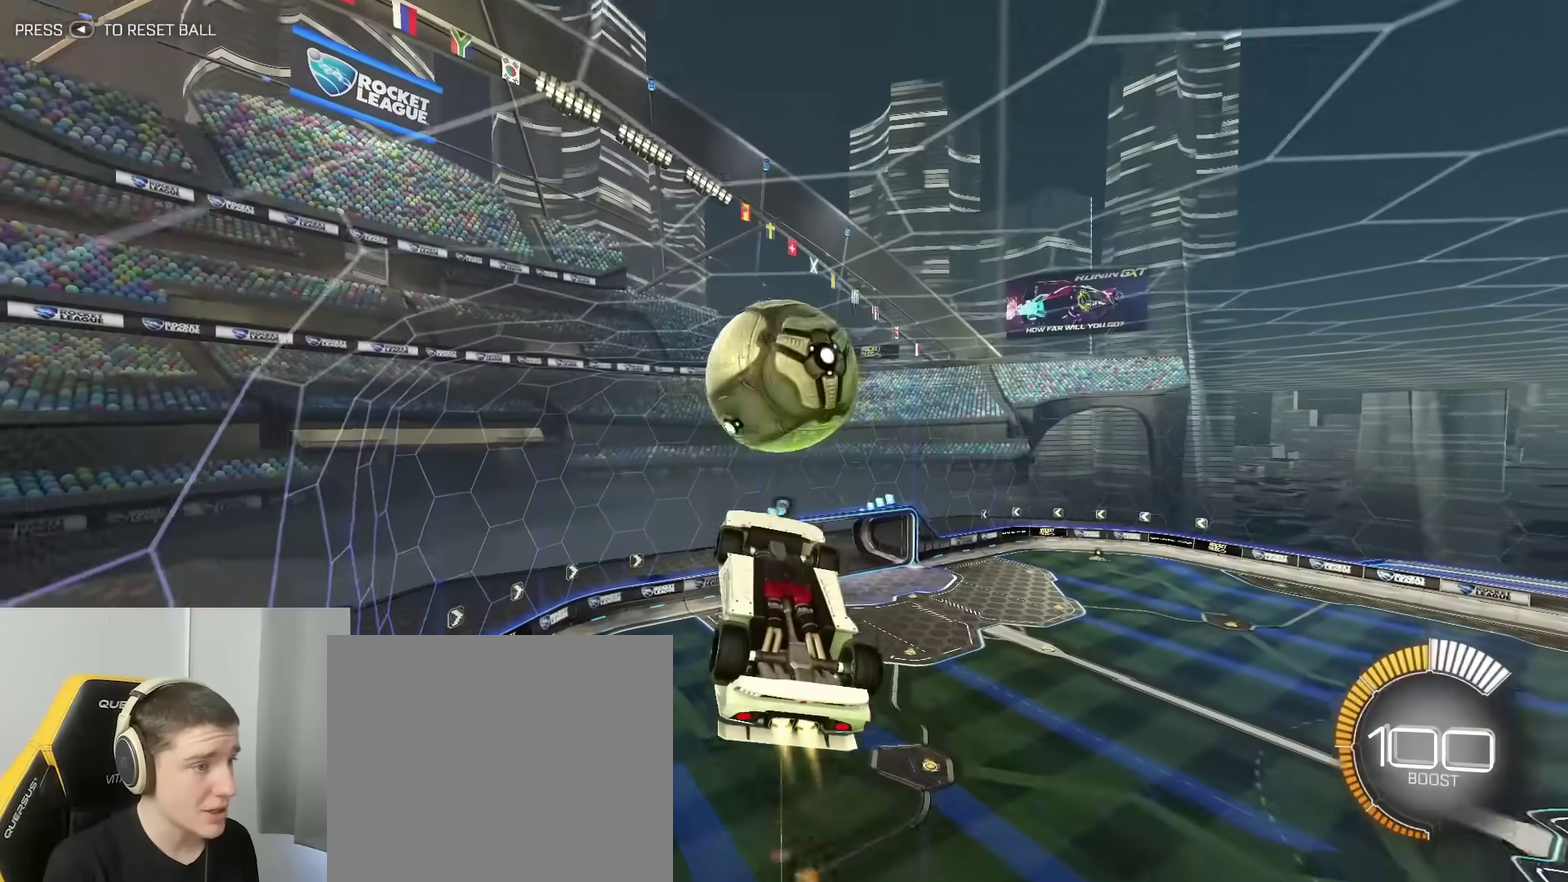
{"dt_ms": 600, "buttons": [], "left_stick": "down", "right_stick": "center", "events": [[33, "Y", "up"], [67, "B", "up"], [200, "B", "down"], [200, "left_stick", "down"], [217, "Y", "down"], [283, "left_stick", "down-left"], [317, "Y", "up"], [350, "left_stick", "center"], [383, "B", "up"], [483, "B", "down"], [533, "left_stick", "down"], [583, "B", "up"]]}
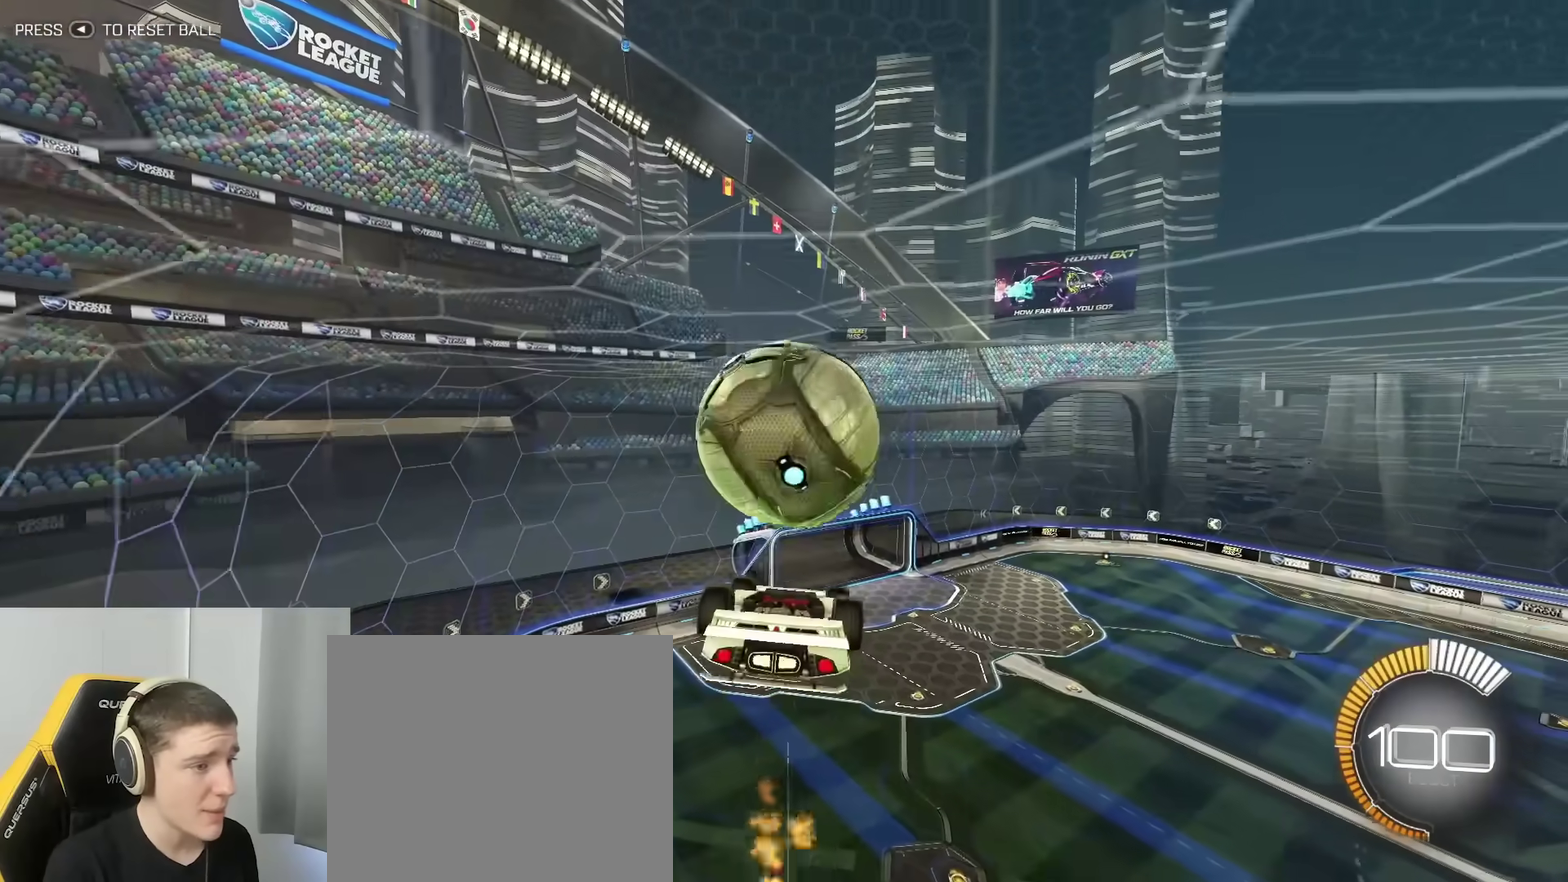
{"dt_ms": 300, "buttons": [], "left_stick": "center", "right_stick": "center", "events": [[117, "left_stick", "center"]]}
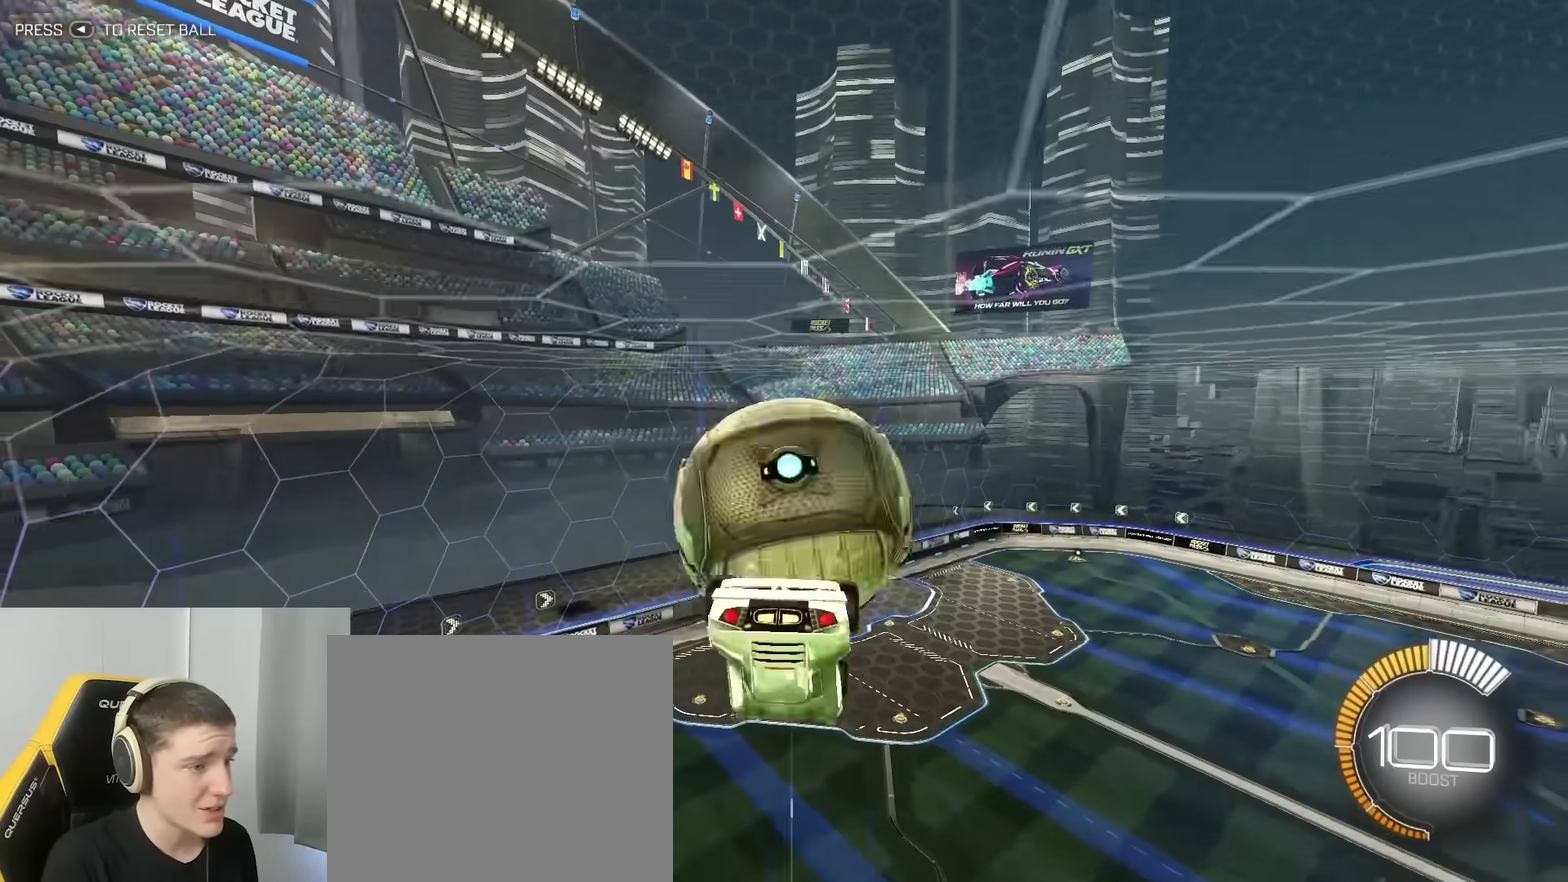
{"dt_ms": 800, "buttons": [], "left_stick": "center", "right_stick": "center", "events": [[33, "Y", "down"], [133, "Y", "up"], [400, "B", "down"], [400, "left_stick", "up"], [433, "A", "down"], [567, "A", "up"], [567, "left_stick", "center"], [650, "Y", "down"], [667, "B", "up"], [767, "Y", "up"]]}
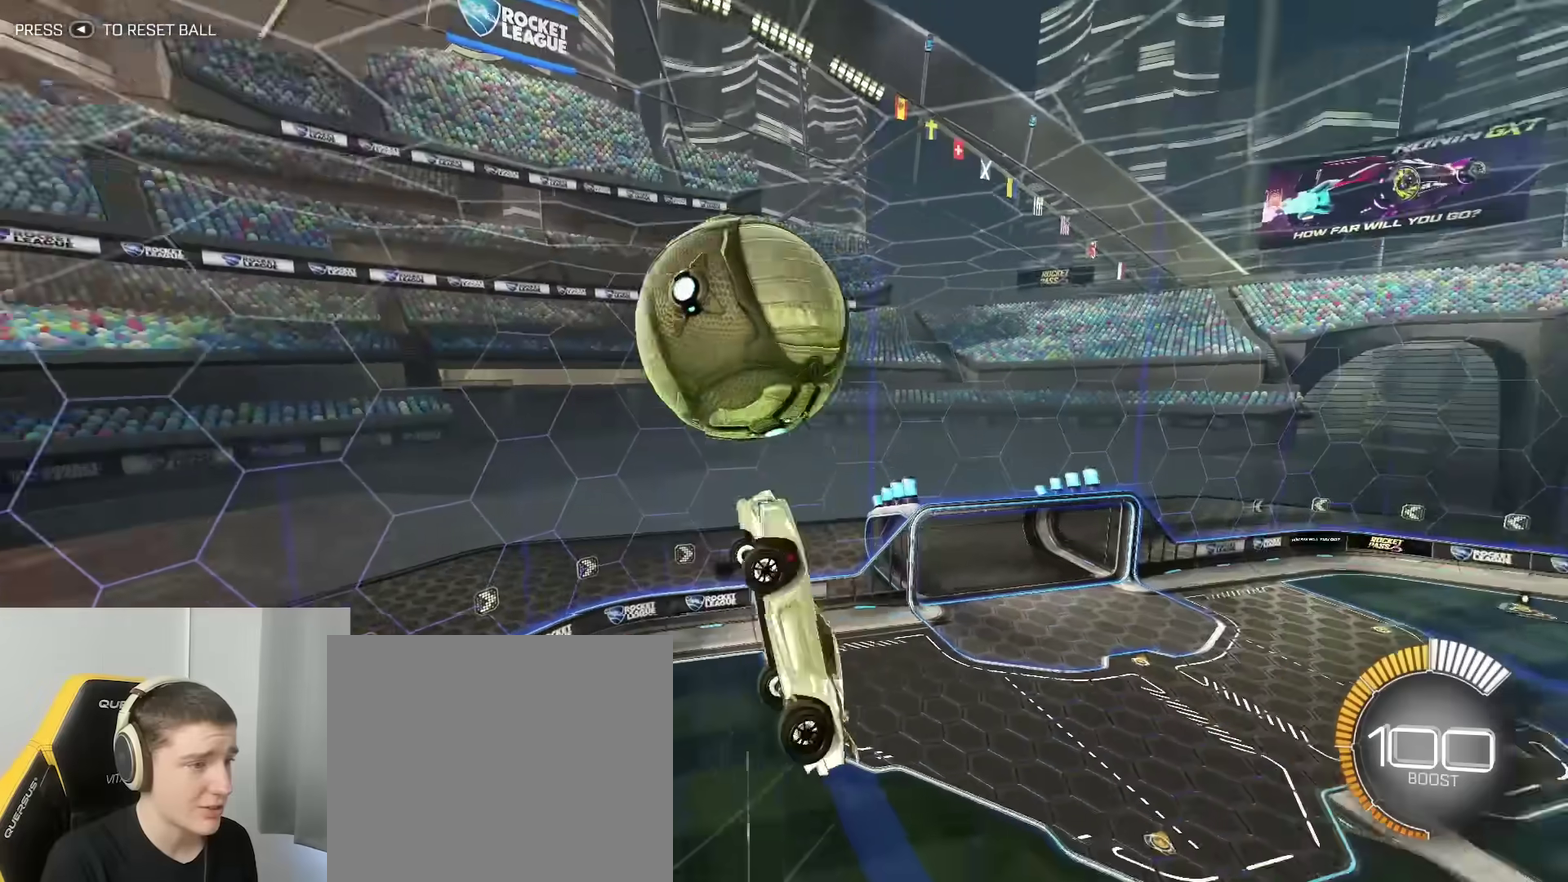
{"dt_ms": 400, "buttons": [], "left_stick": "right", "right_stick": "center", "events": [[250, "left_stick", "down-right"], [400, "left_stick", "right"]]}
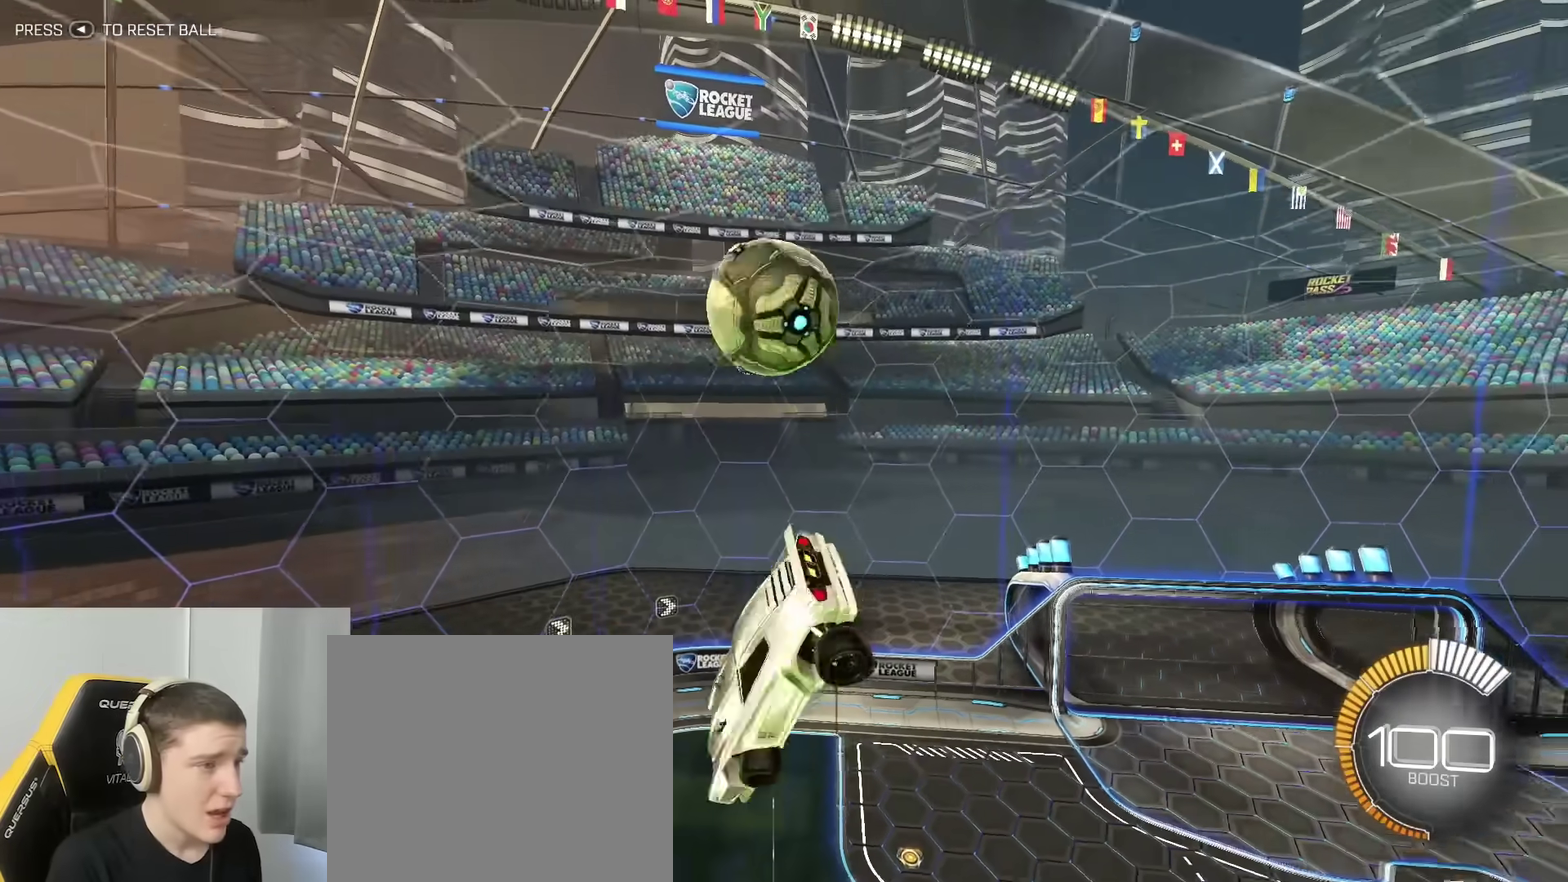
{"dt_ms": 400, "buttons": ["A"], "left_stick": "center", "right_stick": "center", "events": [[50, "left_stick", "up"], [150, "left_stick", "center"], [250, "left_stick", "up-left"], [283, "A", "down"], [400, "left_stick", "center"]]}
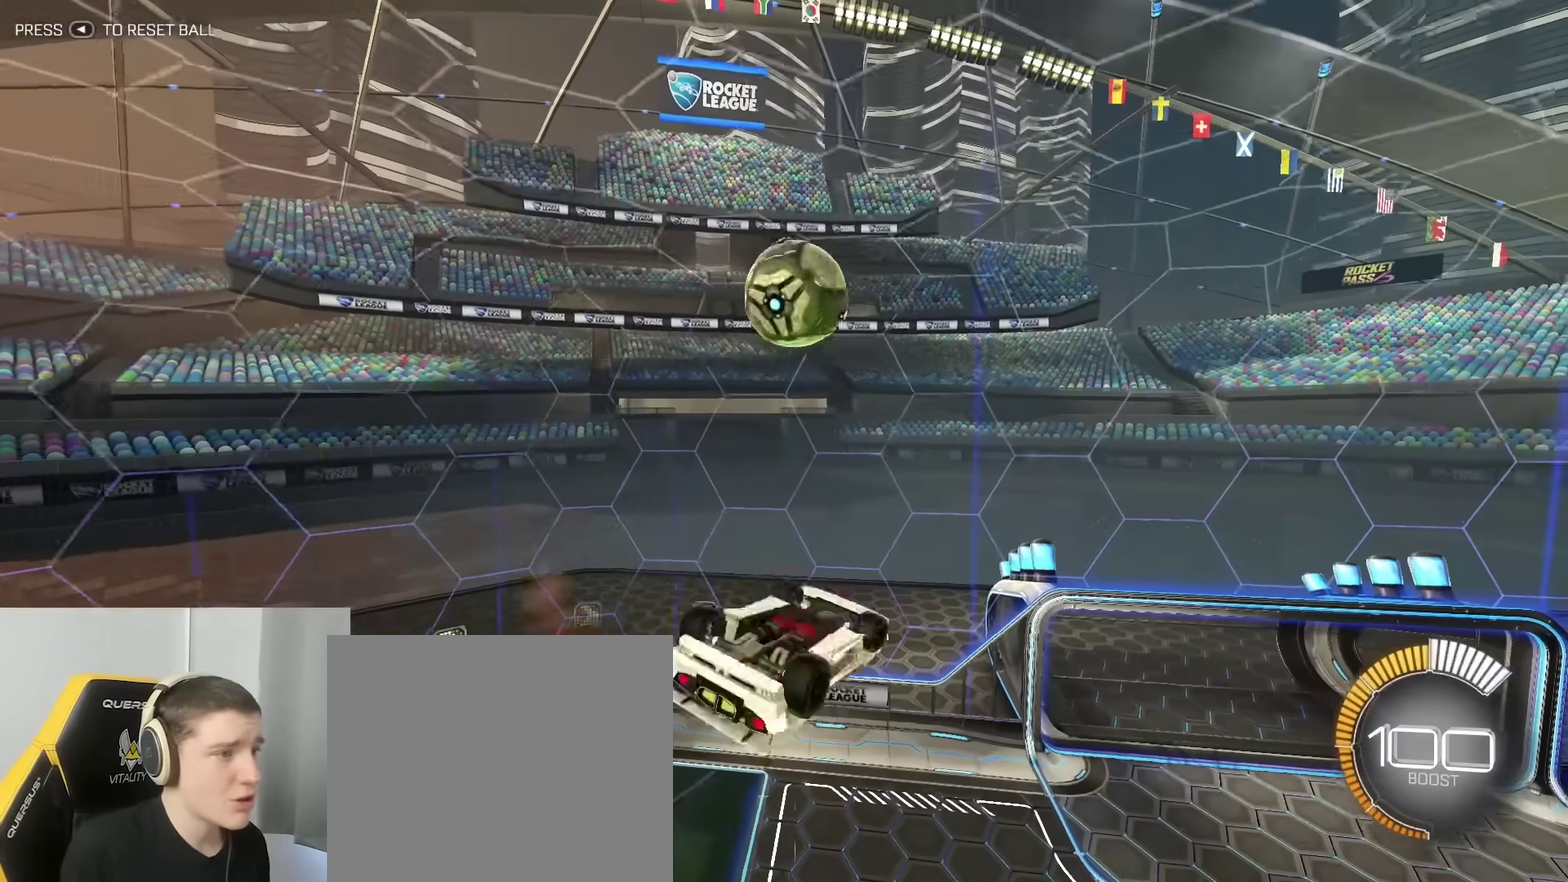
{"dt_ms": 800, "buttons": [], "left_stick": "down-right", "right_stick": "center", "events": [[17, "A", "up"], [100, "left_stick", "down"], [283, "left_stick", "down-right"], [617, "left_stick", "down"], [767, "left_stick", "down-right"]]}
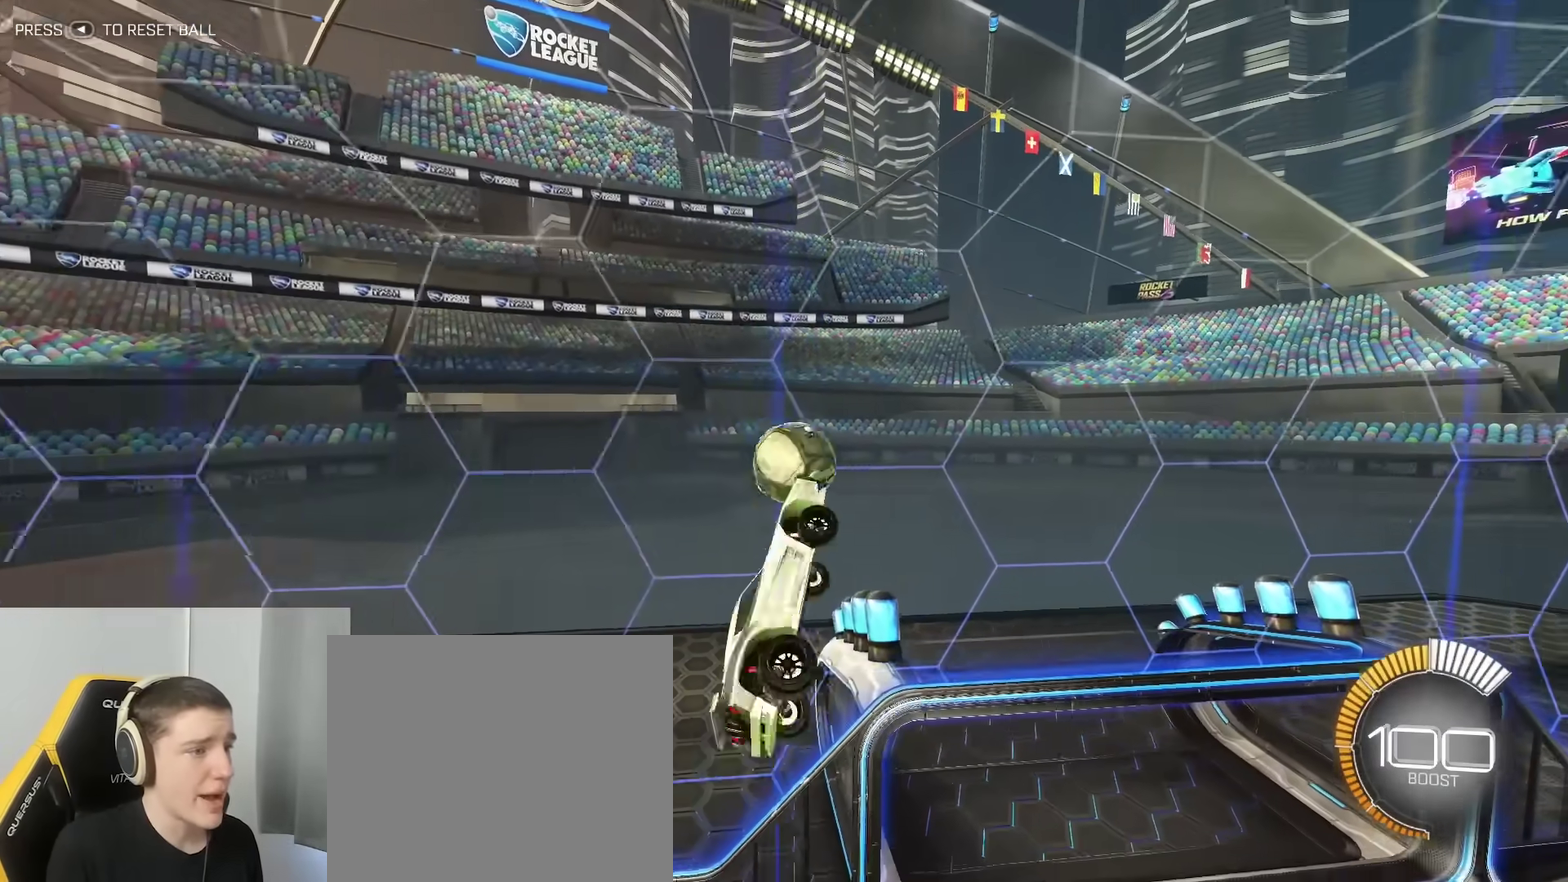
{"dt_ms": 300, "buttons": [], "left_stick": "down-right", "right_stick": "center", "events": []}
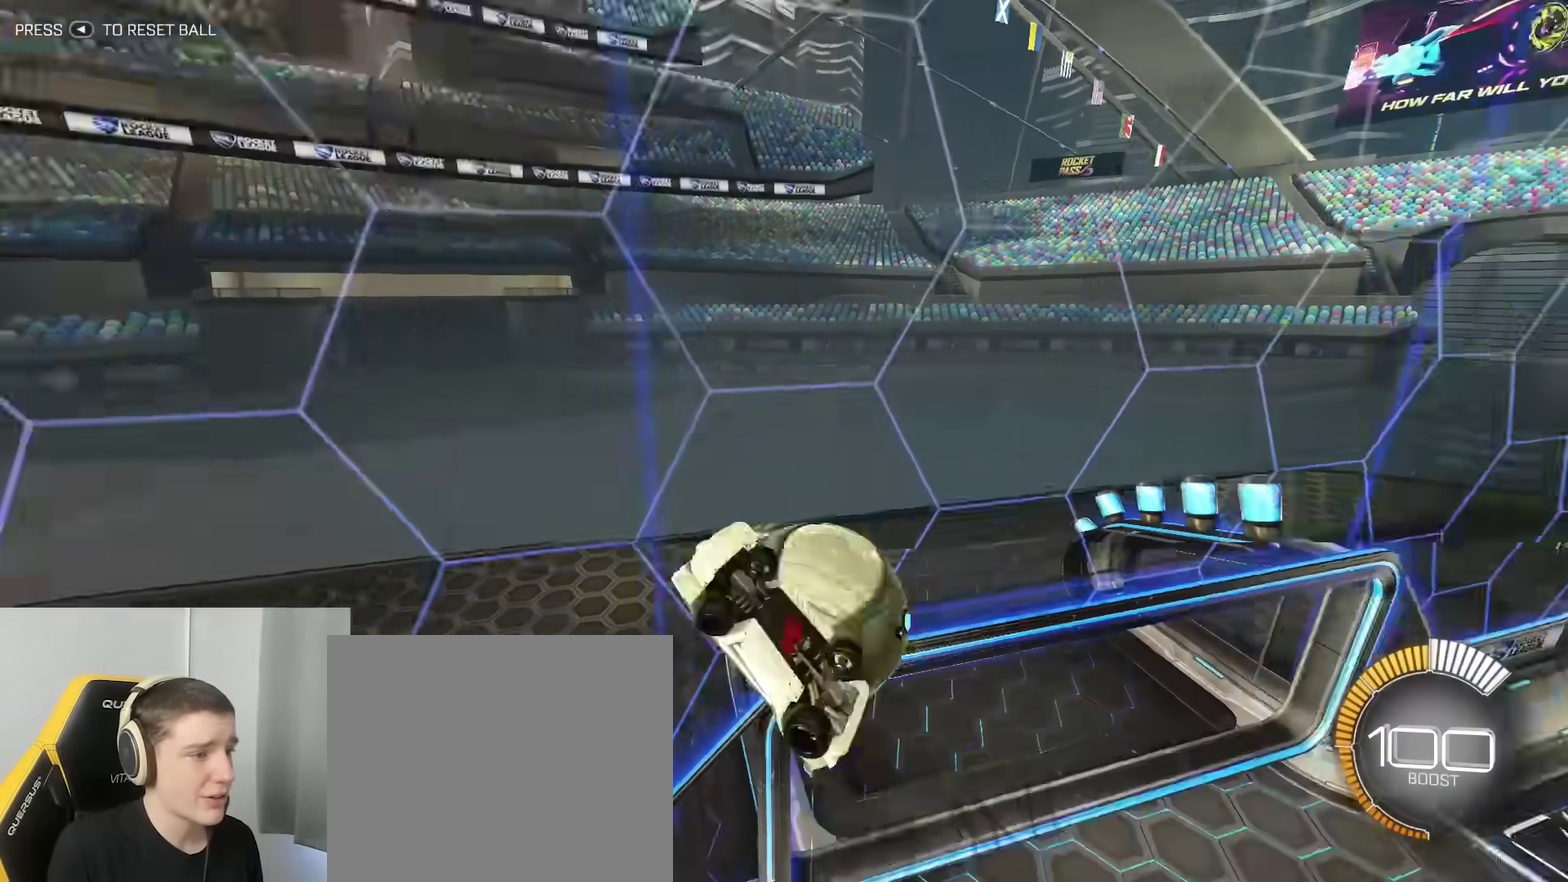
{"dt_ms": 600, "buttons": [], "left_stick": "center", "right_stick": "center", "events": [[583, "left_stick", "center"]]}